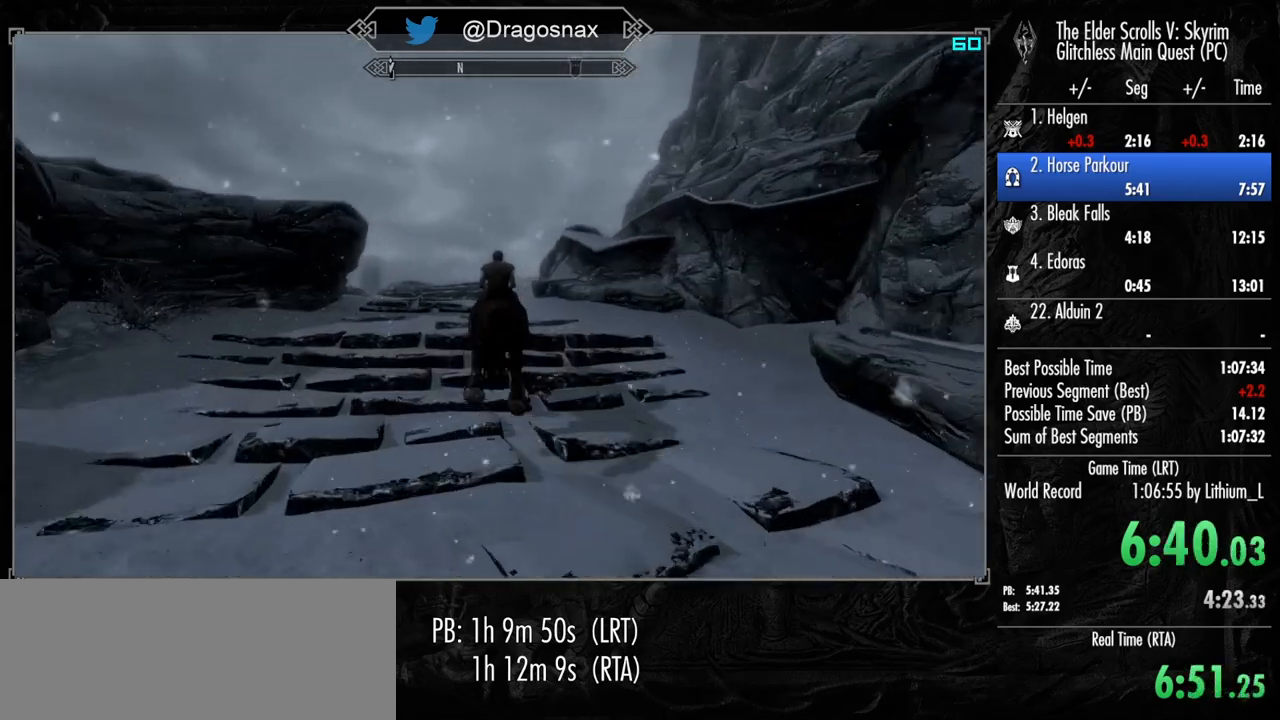
Gameplay with keyboard and mouse; each line is a JSON object with the keys and mouse buttons held at the frame after it. "events" lists presses ("down") and releases ("up") of "1", "2", "3", "4", "a", "ctrl", "d", "e", "f", "f1", "f5", "g", "j", "m", "q", "r", "s", "shift", "space", "t", "tab", "v", "w", "y", "mouse_left", "mouse_right", "mouse_mb4", "mouse_mb5", "mouse_wheel_up" and "mouse_wheel_down" between this image and that frame as [ms after this image, input, new state], when the widget could be followed in between. "mouse_left", "mouse_right", "mouse_mb4", "mouse_mb5", "mouse_wheel_up", "mouse_wheel_down" = the "left", "right", "mb4", "mb5", "wheel_up", "wheel_down" buttons of the "mouse" list. No other keys are recorded. "mouse_move" is the direction in which the mouse moves at that frame (one of eight, or "still"), when it could be read.
{"keys": ["shift", "w"], "mouse": [], "mouse_move": "still", "events": []}
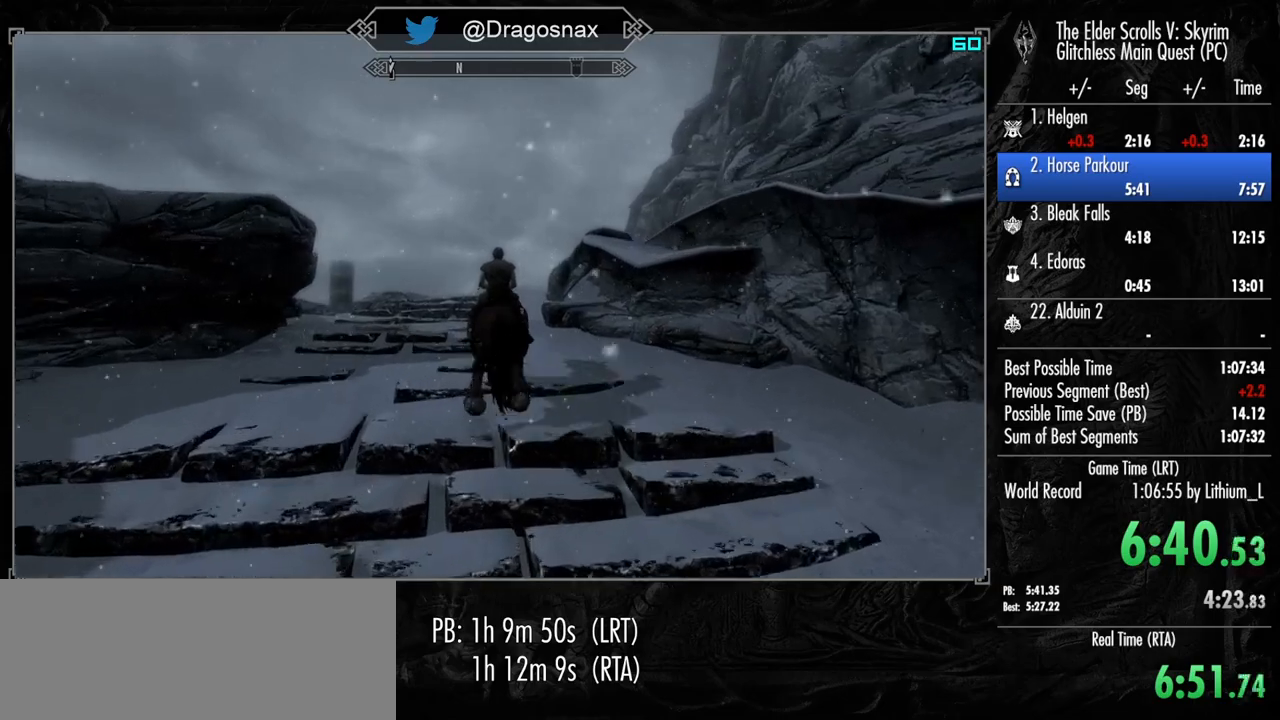
{"keys": ["shift", "w"], "mouse": [], "mouse_move": "still", "events": []}
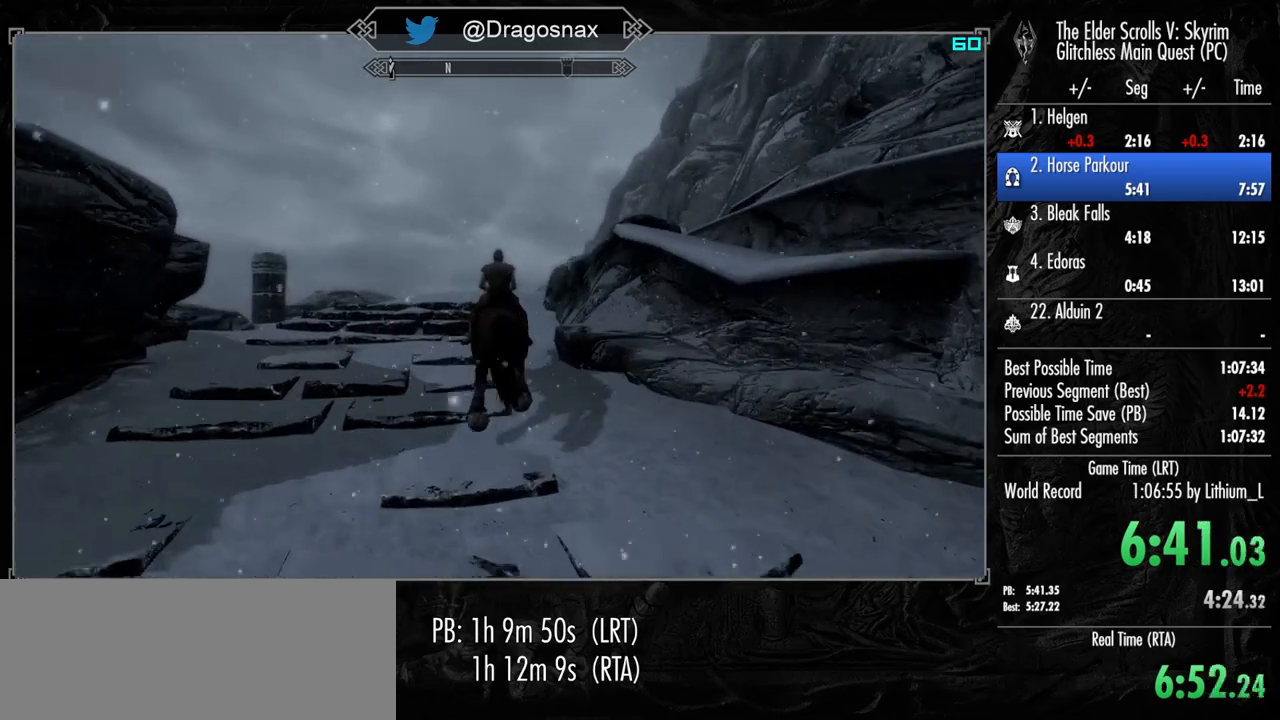
{"keys": ["shift", "w"], "mouse": [], "mouse_move": "still", "events": []}
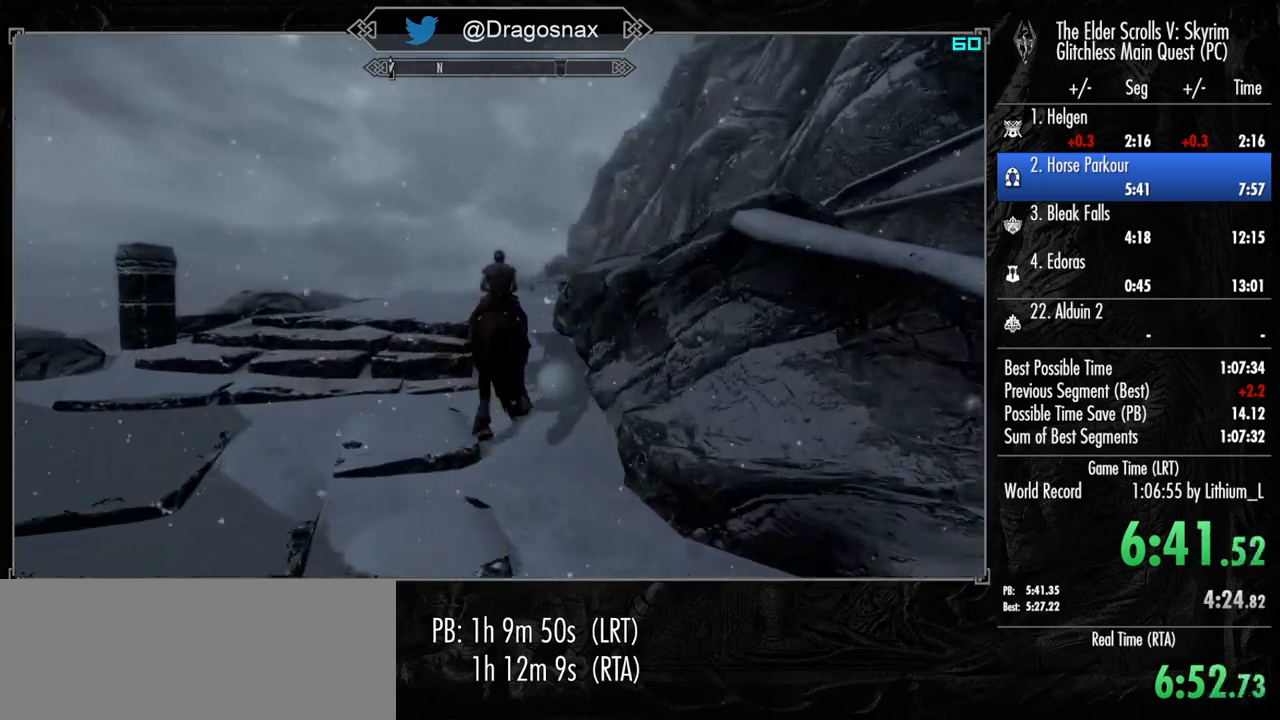
{"keys": ["shift", "w"], "mouse": [], "mouse_move": "still", "events": []}
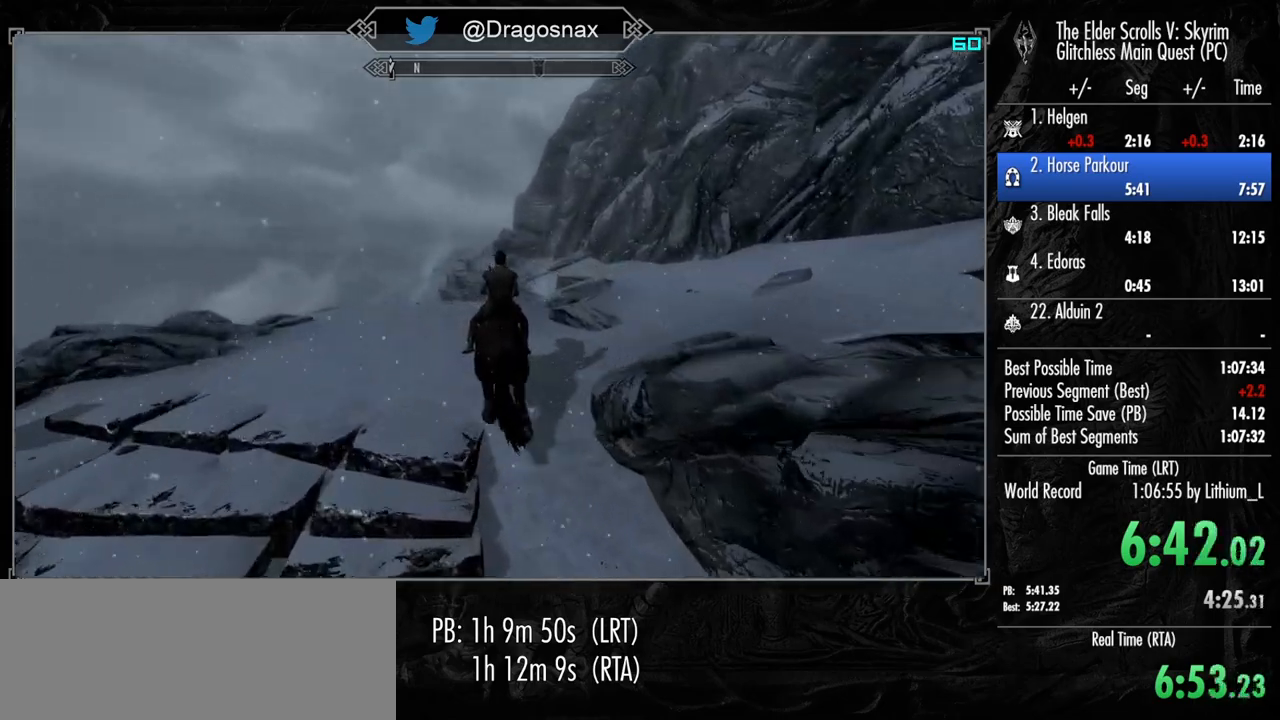
{"keys": ["shift", "w"], "mouse": [], "mouse_move": "still", "events": []}
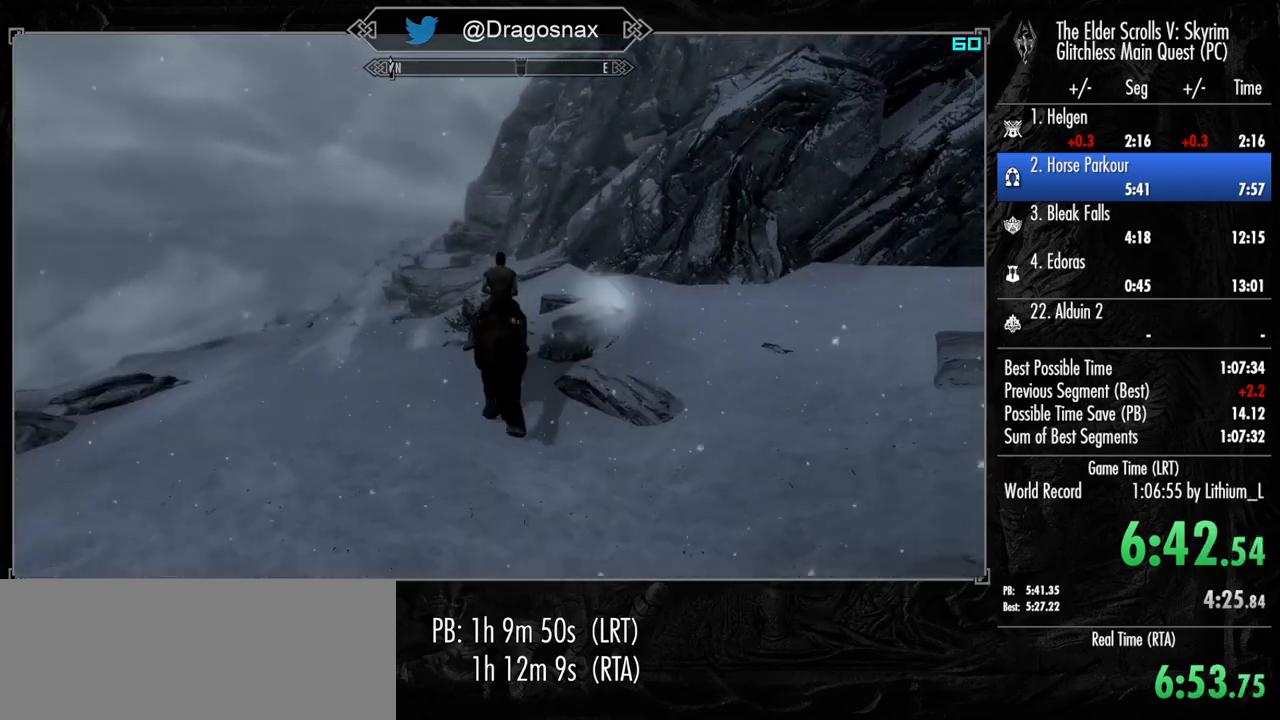
{"keys": ["shift", "w"], "mouse": [], "mouse_move": "still", "events": []}
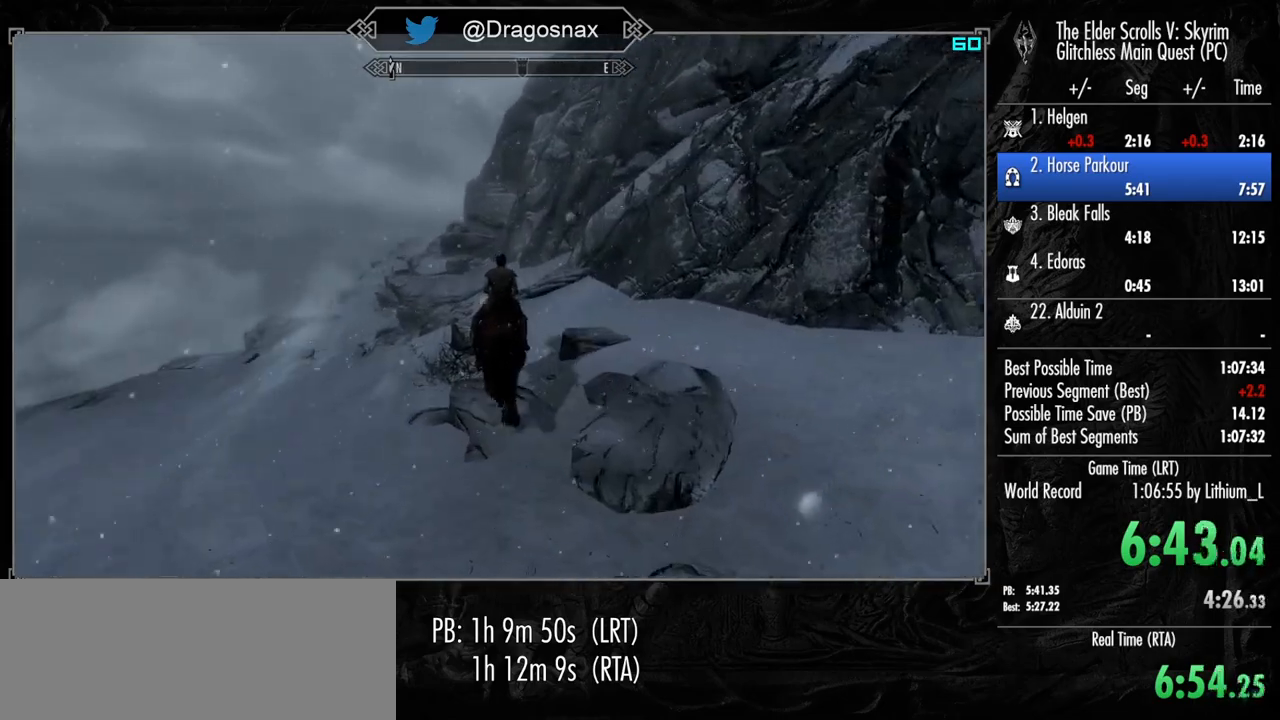
{"keys": ["shift", "w"], "mouse": [], "mouse_move": "still", "events": []}
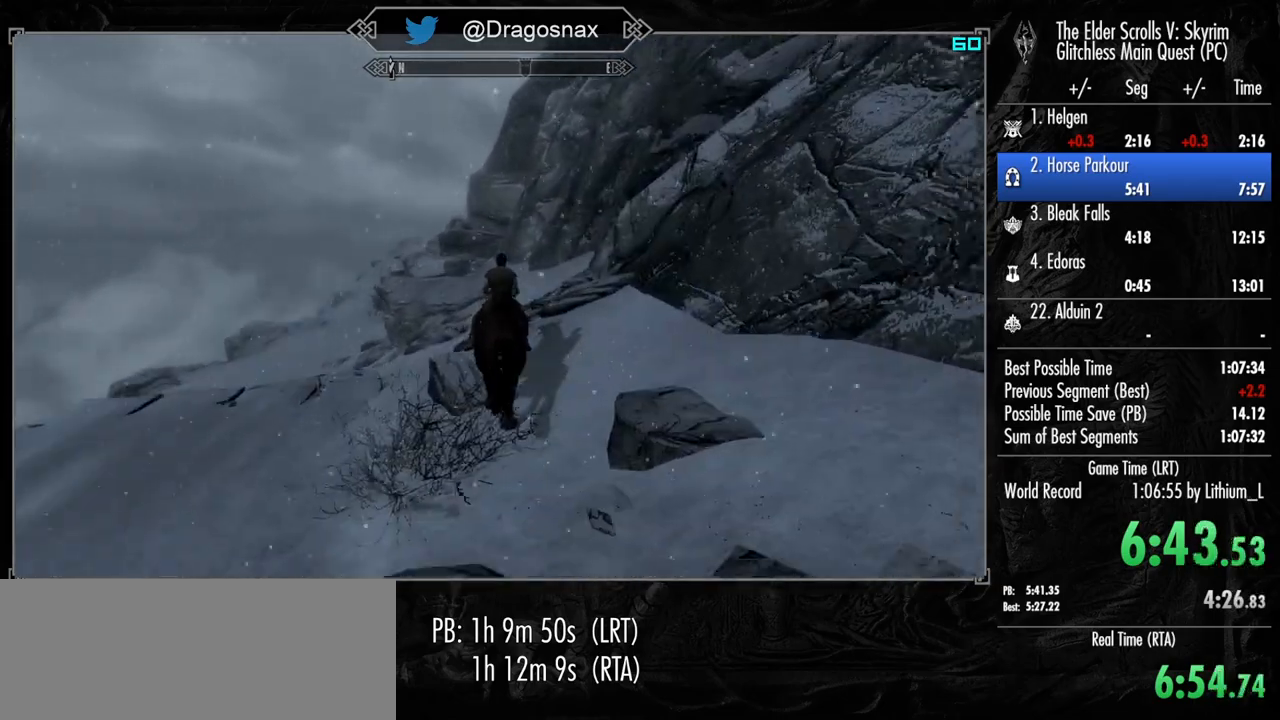
{"keys": ["shift", "w"], "mouse": [], "mouse_move": "still", "events": []}
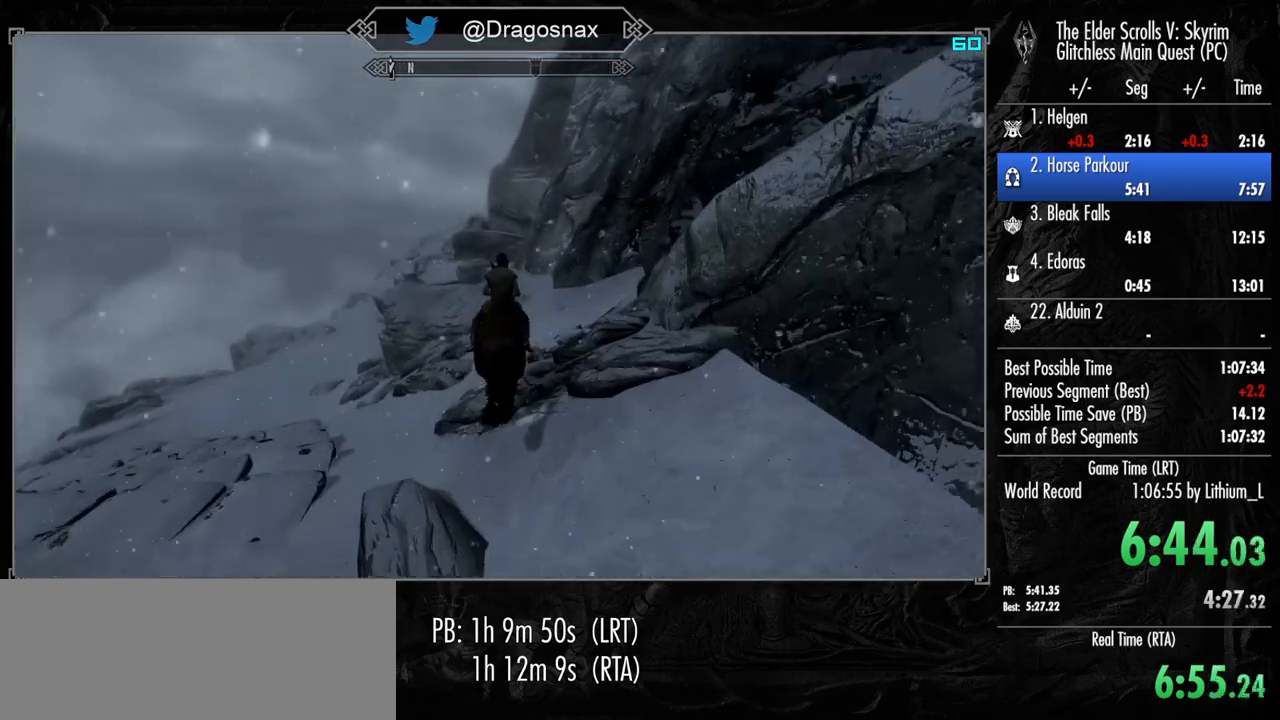
{"keys": ["shift", "w"], "mouse": [], "mouse_move": "left", "events": []}
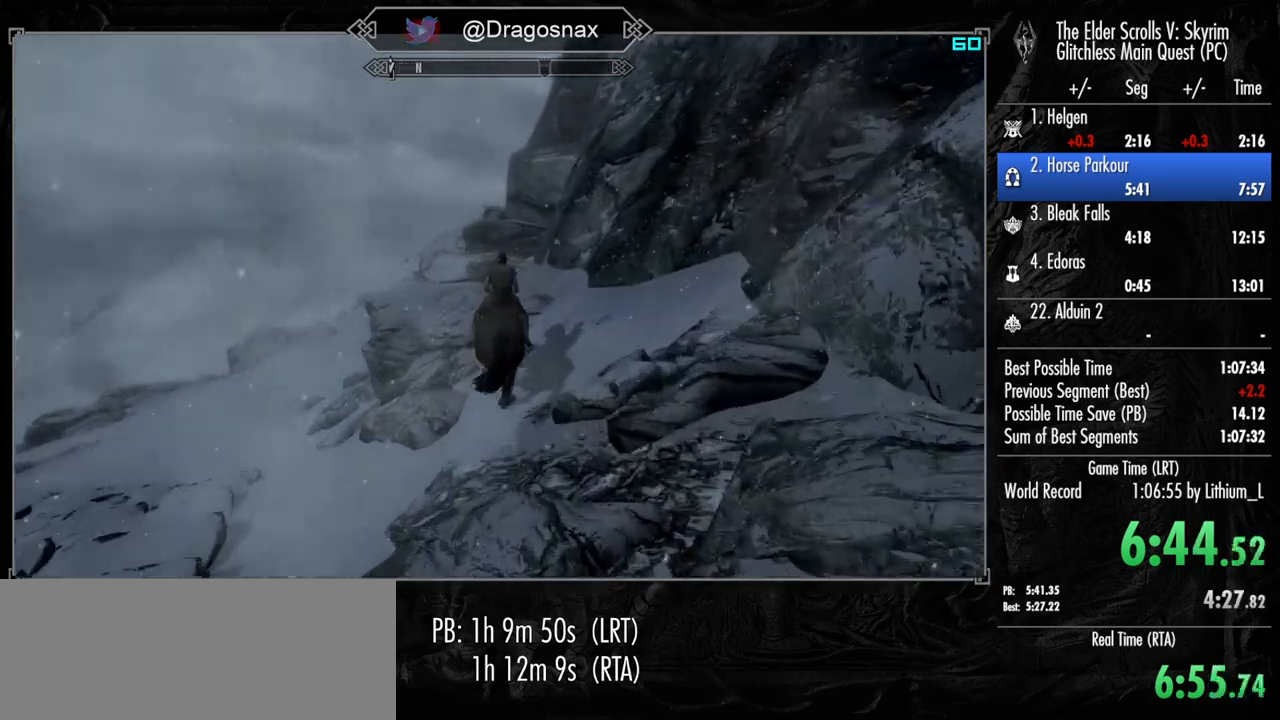
{"keys": ["shift", "w"], "mouse": [], "mouse_move": "left", "events": []}
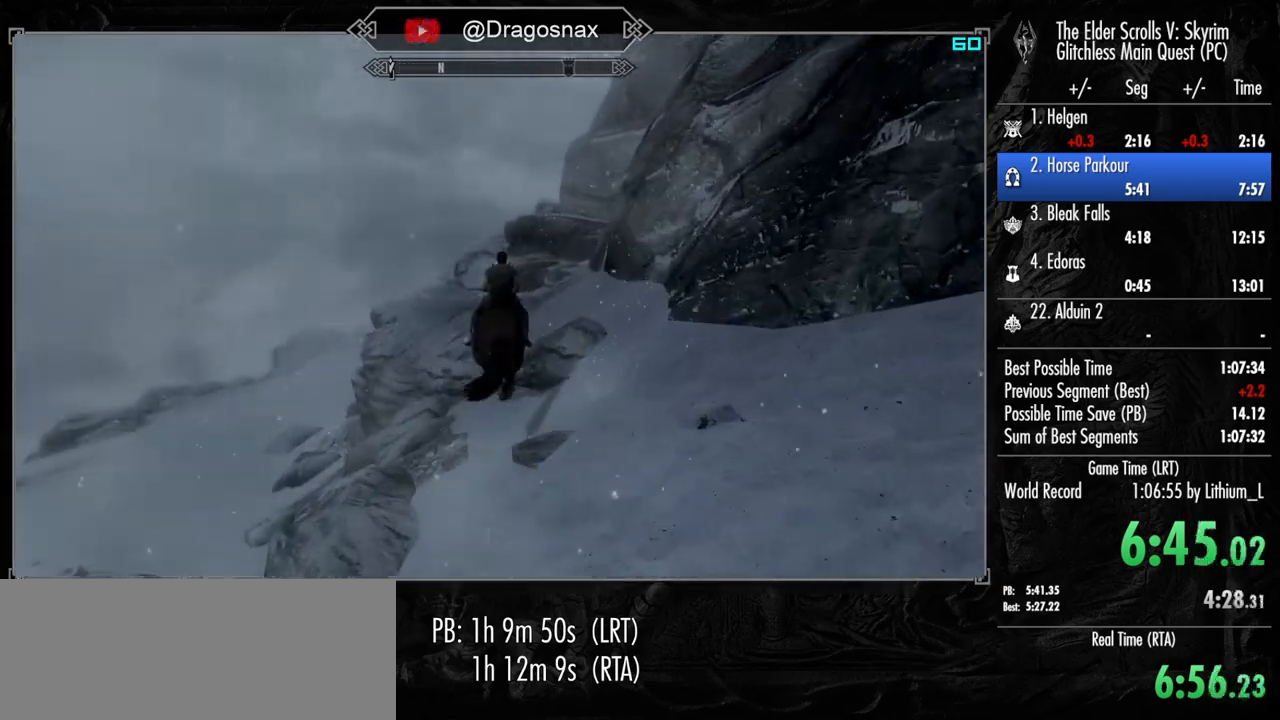
{"keys": ["shift", "w"], "mouse": [], "mouse_move": "still", "events": []}
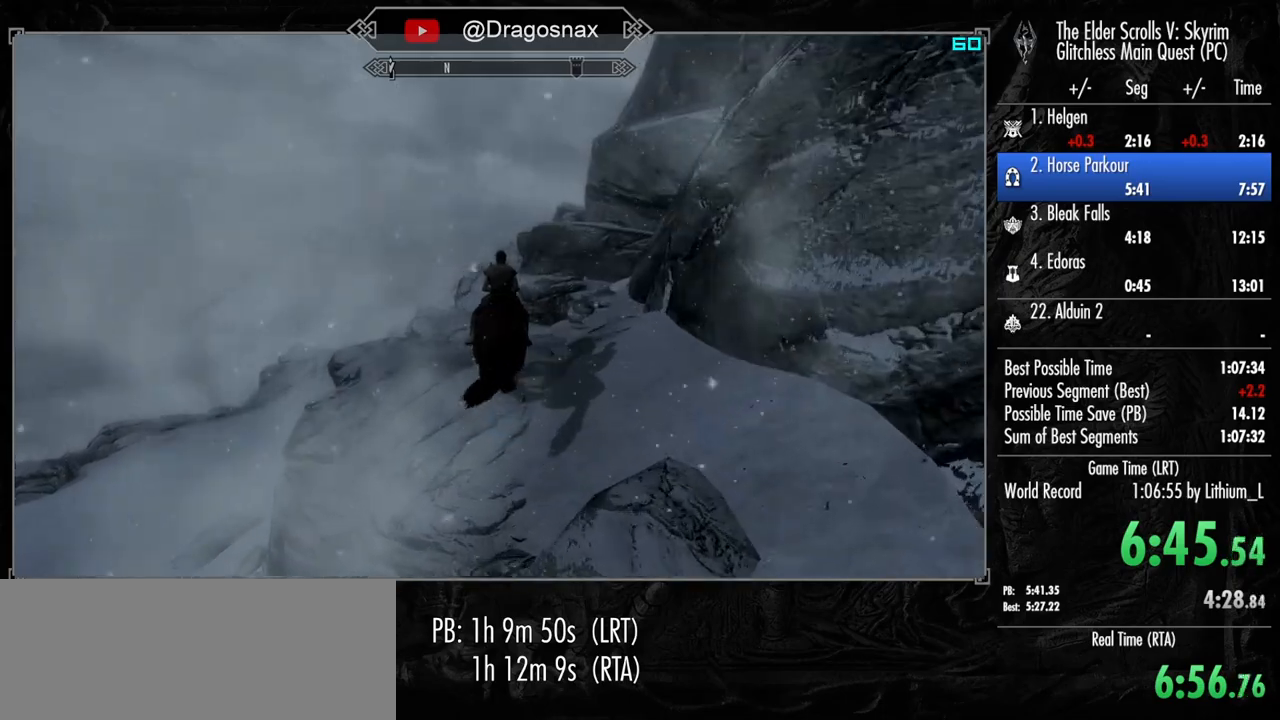
{"keys": ["shift", "w"], "mouse": [], "mouse_move": "still", "events": []}
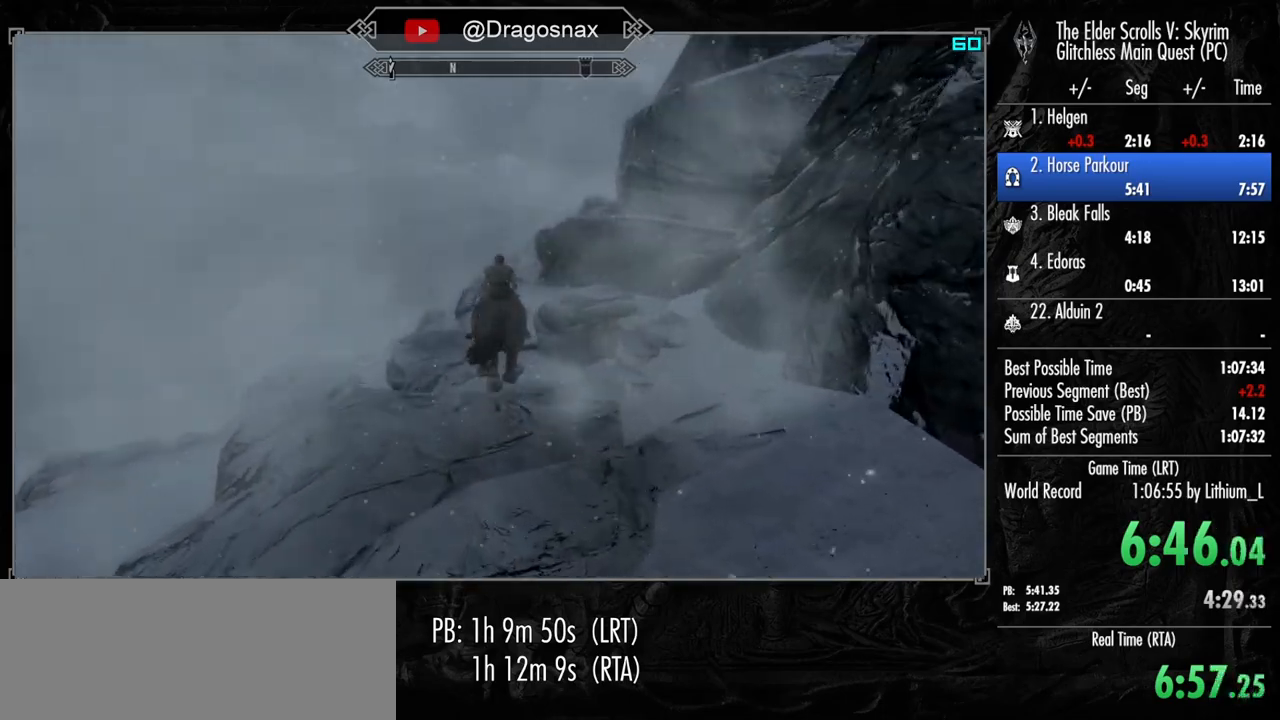
{"keys": ["shift", "w"], "mouse": [], "mouse_move": "still", "events": []}
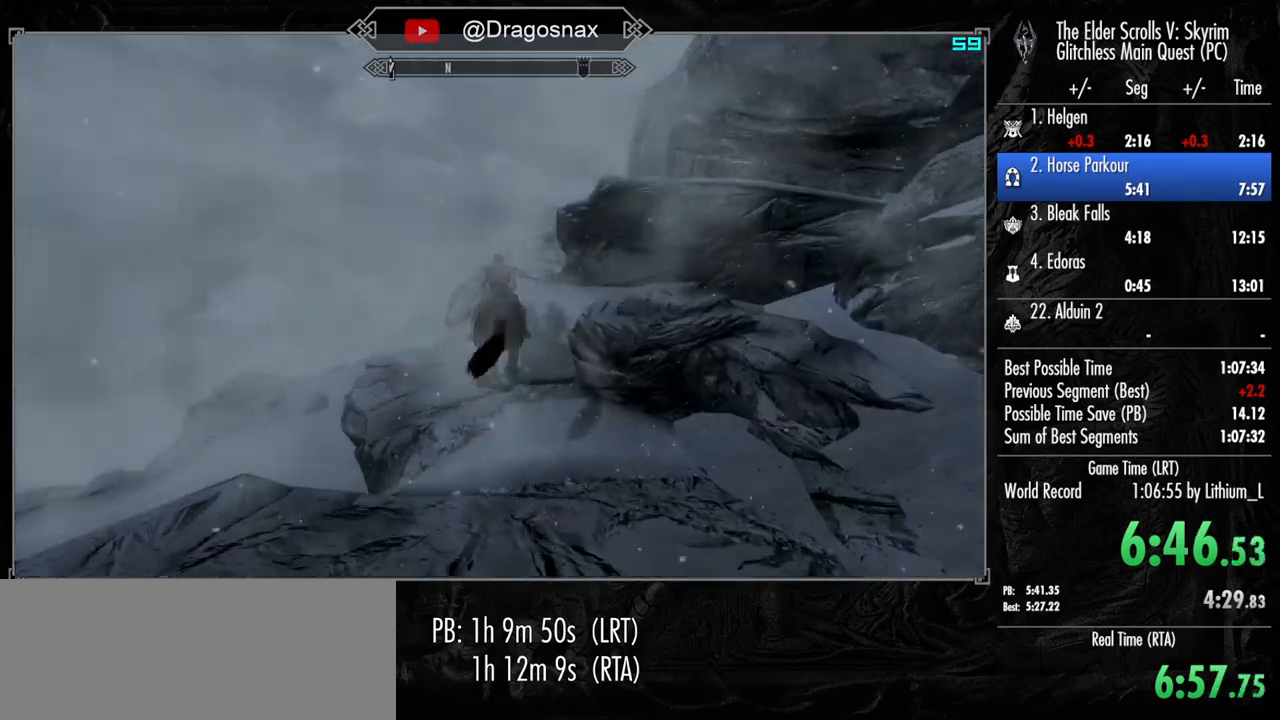
{"keys": ["shift", "w"], "mouse": [], "mouse_move": "still", "events": []}
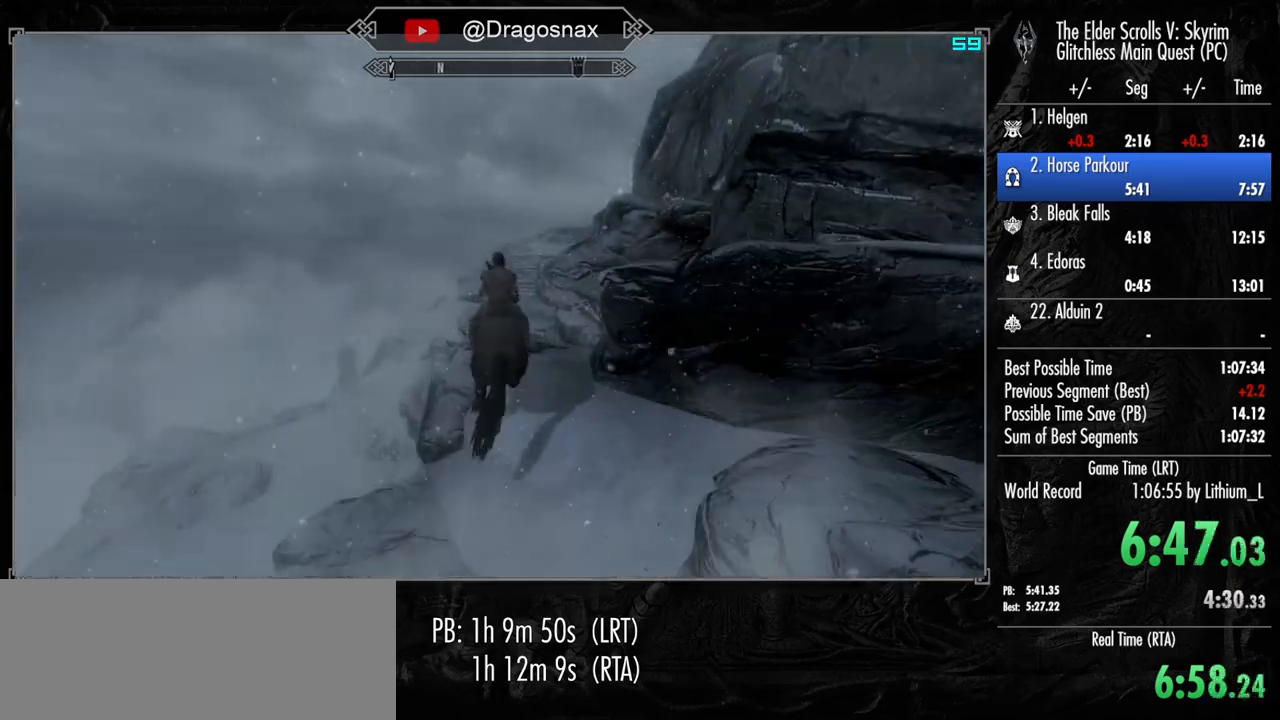
{"keys": ["shift", "w"], "mouse": [], "mouse_move": "still", "events": []}
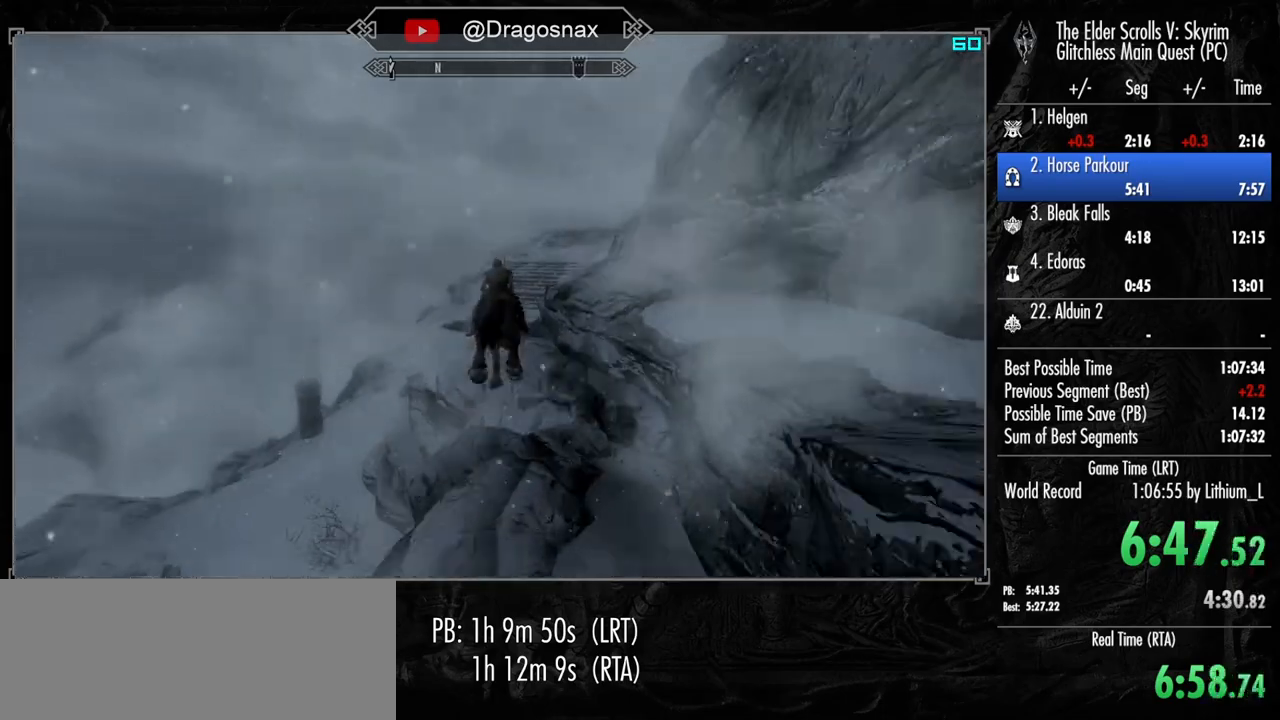
{"keys": ["shift", "w"], "mouse": [], "mouse_move": "still", "events": []}
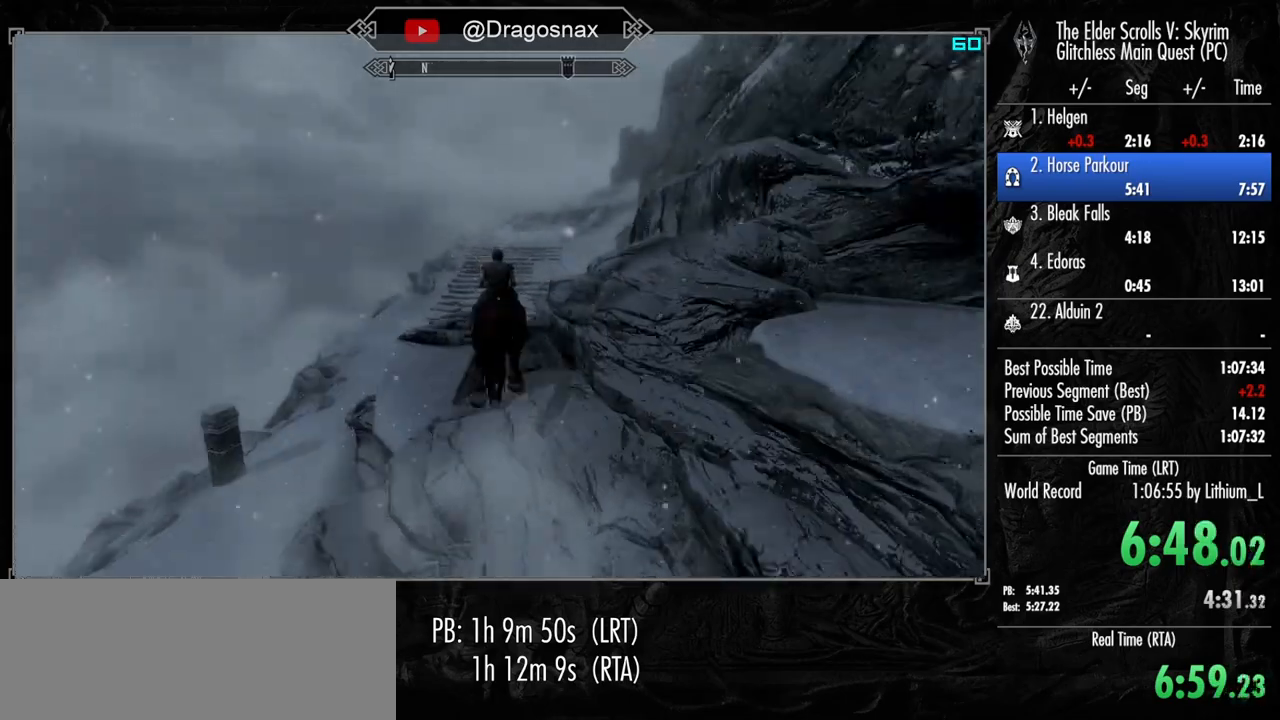
{"keys": ["shift", "w"], "mouse": [], "mouse_move": "down-right", "events": []}
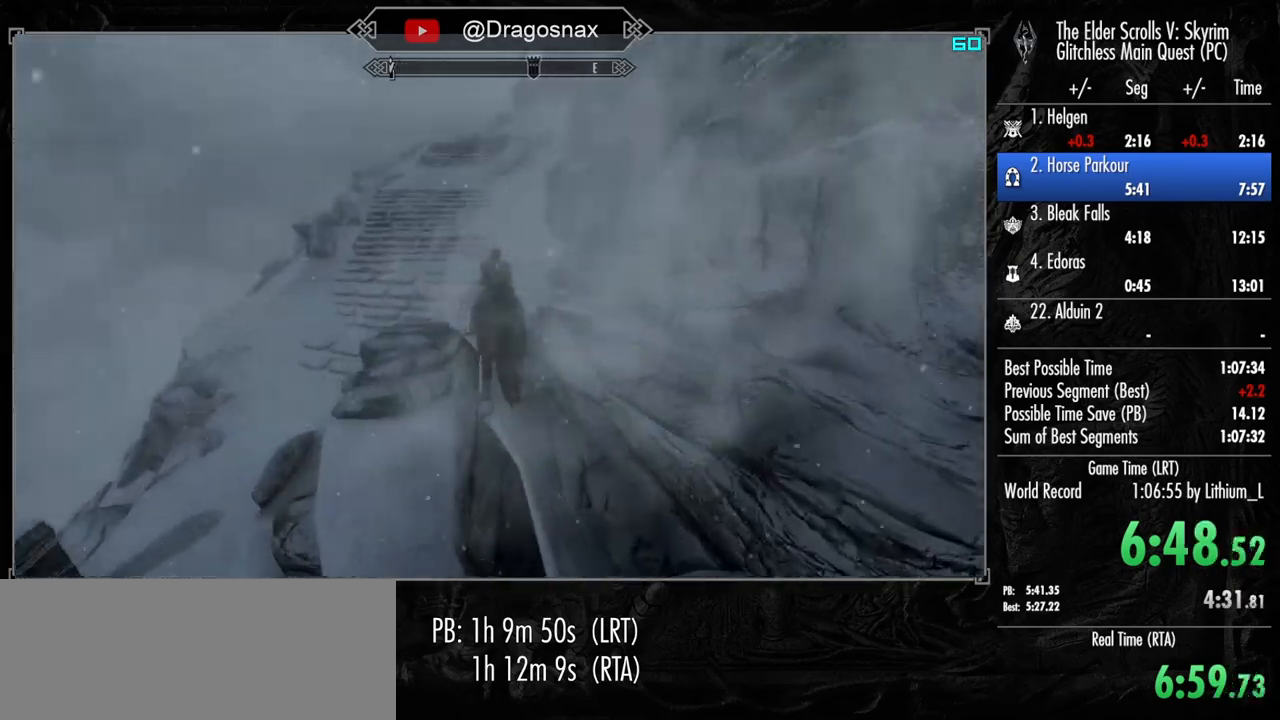
{"keys": ["shift", "w"], "mouse": [], "mouse_move": "left", "events": []}
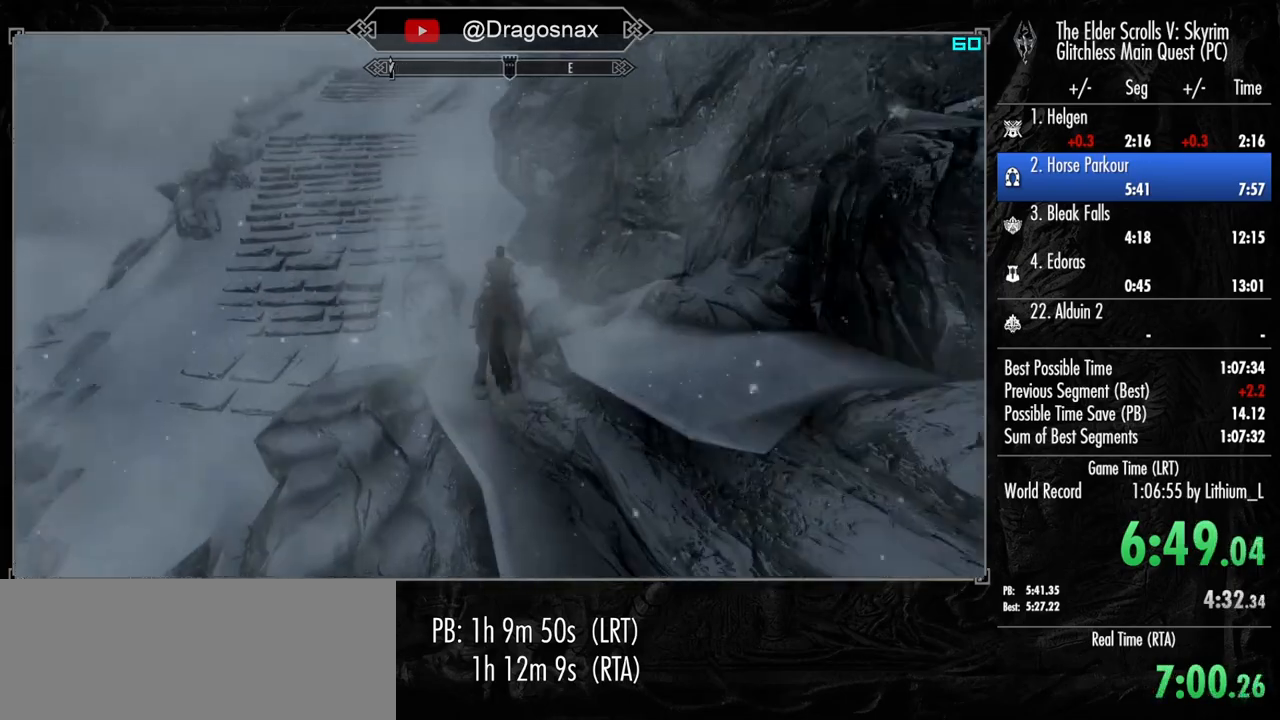
{"keys": ["shift", "w"], "mouse": [], "mouse_move": "left", "events": []}
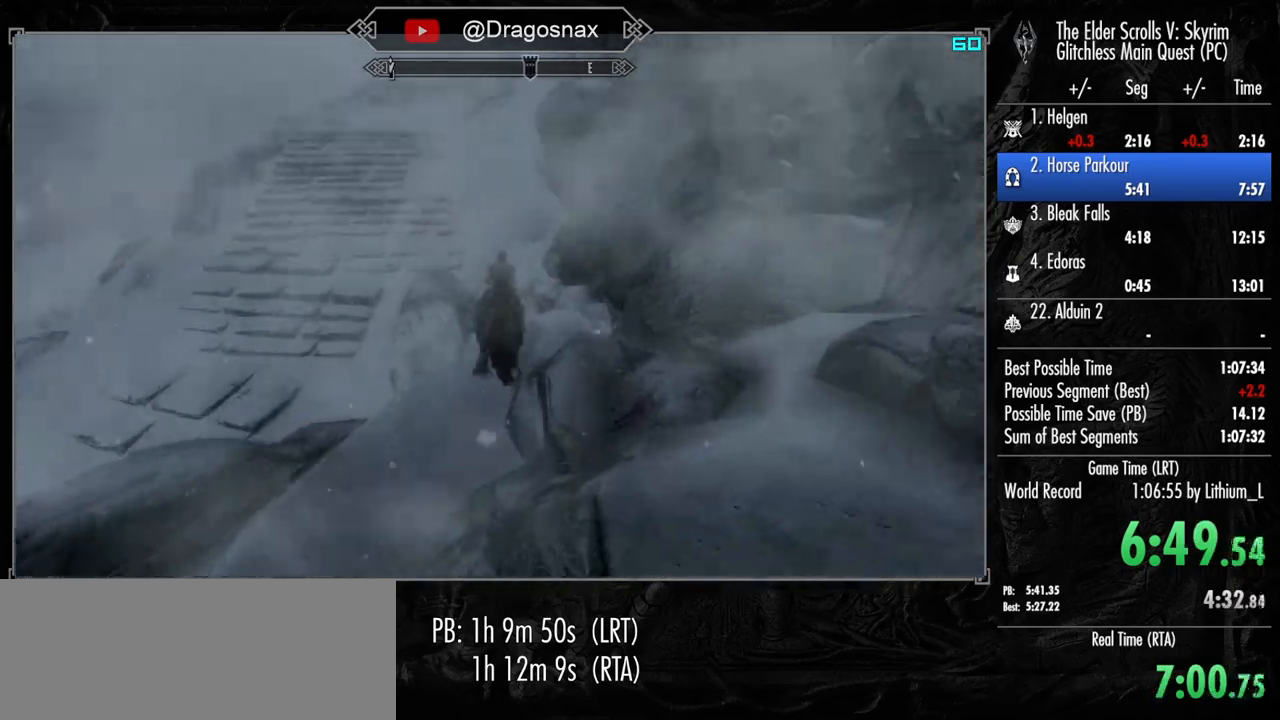
{"keys": ["shift", "w"], "mouse": [], "mouse_move": "still", "events": []}
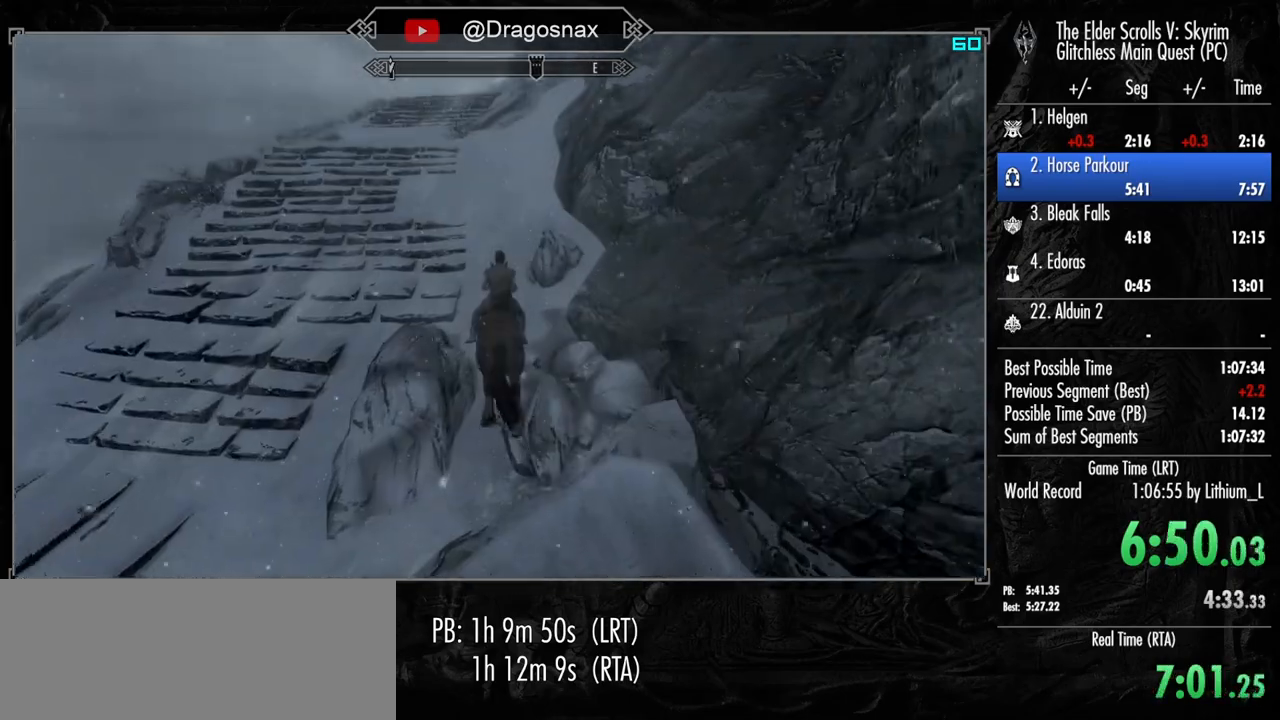
{"keys": ["shift", "w"], "mouse": [], "mouse_move": "up", "events": []}
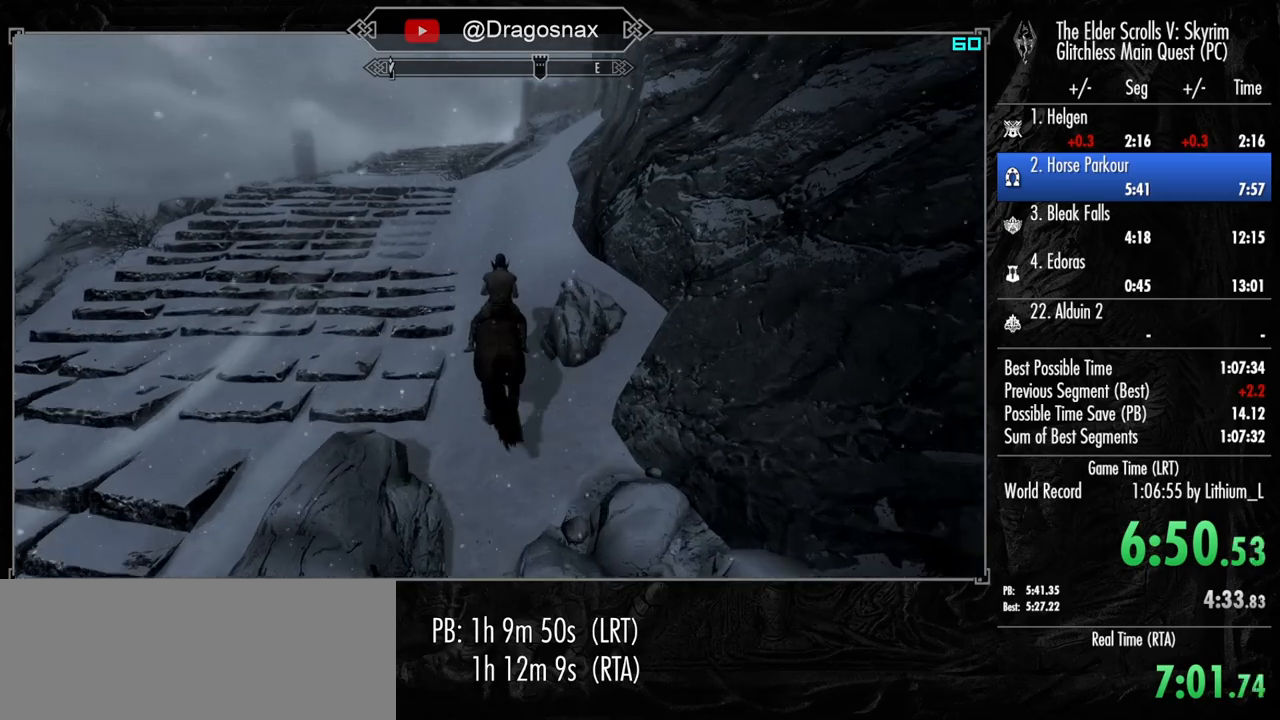
{"keys": ["shift", "w"], "mouse": [], "mouse_move": "up", "events": []}
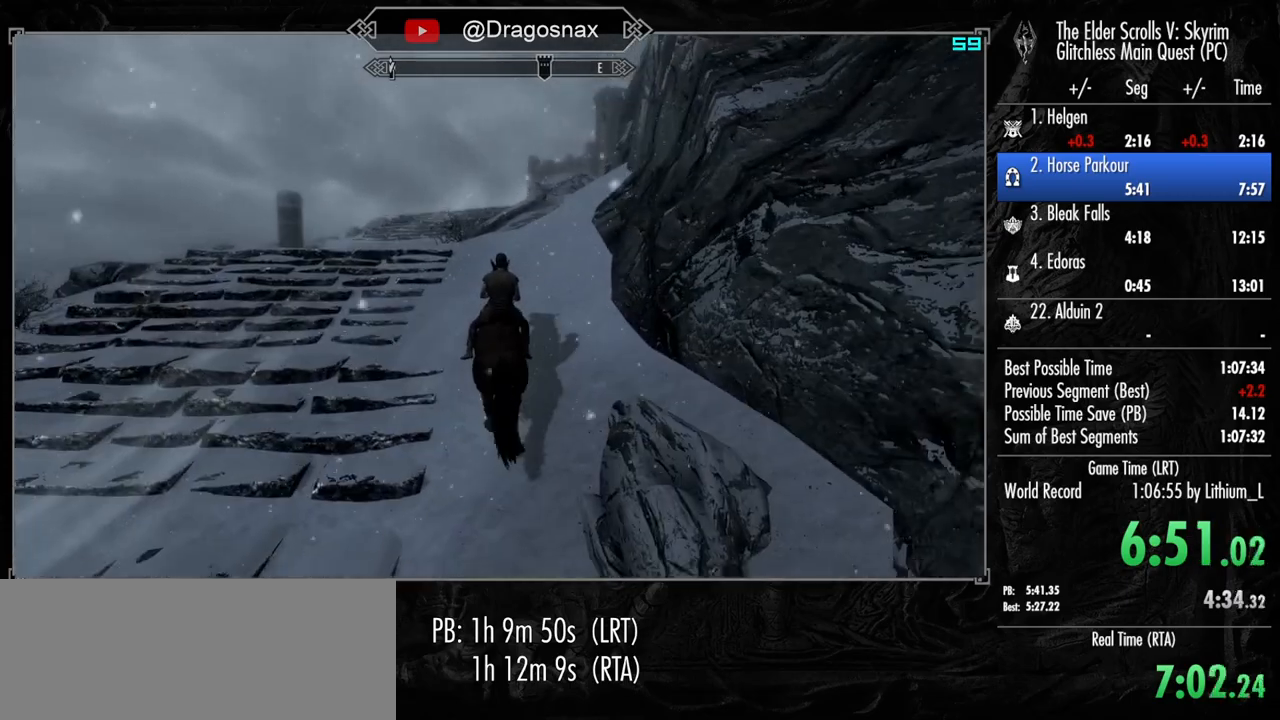
{"keys": ["shift", "w"], "mouse": [], "mouse_move": "still", "events": []}
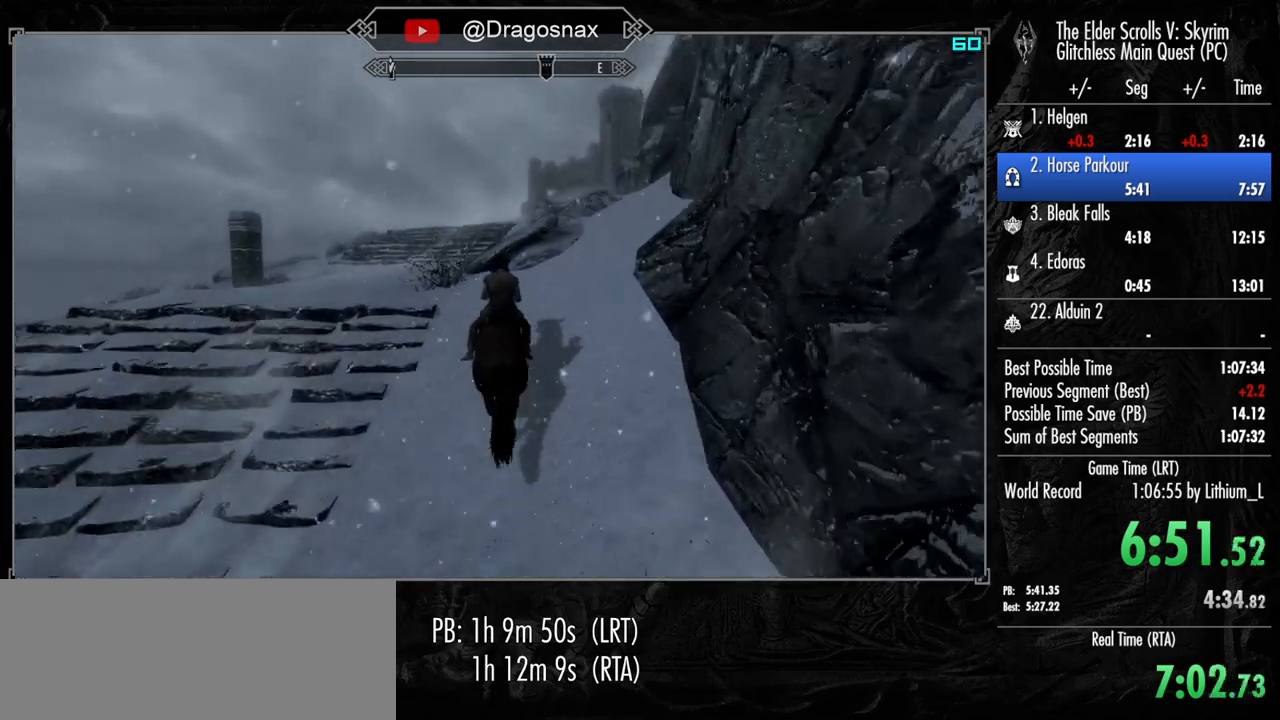
{"keys": ["shift", "w"], "mouse": [], "mouse_move": "still", "events": []}
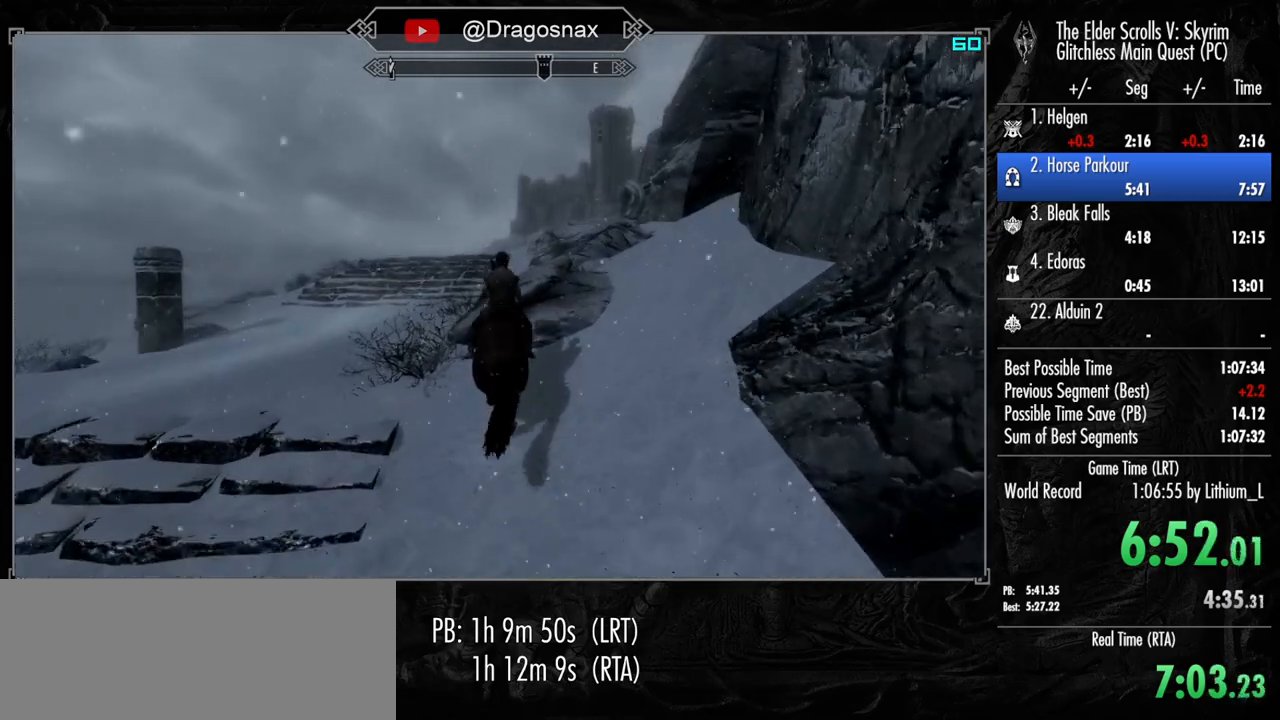
{"keys": ["shift", "w"], "mouse": [], "mouse_move": "still", "events": []}
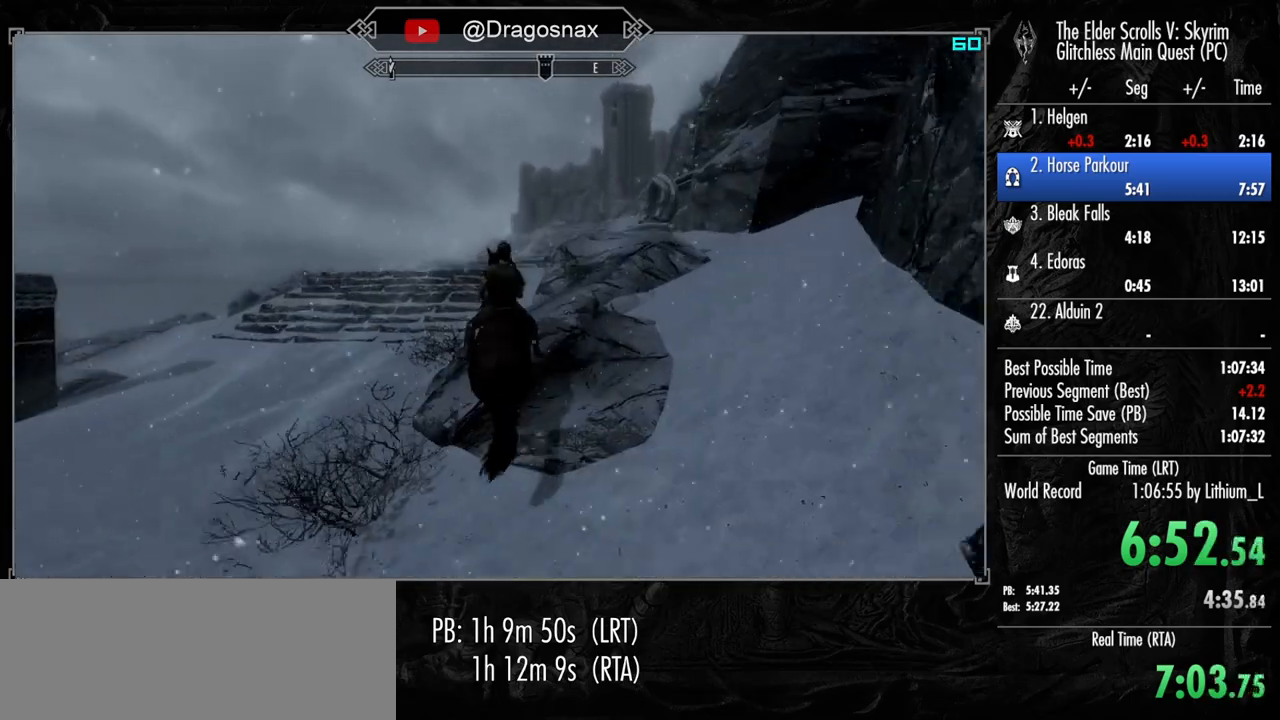
{"keys": ["w"], "mouse": [], "mouse_move": "still", "events": [[150, "shift", "up"]]}
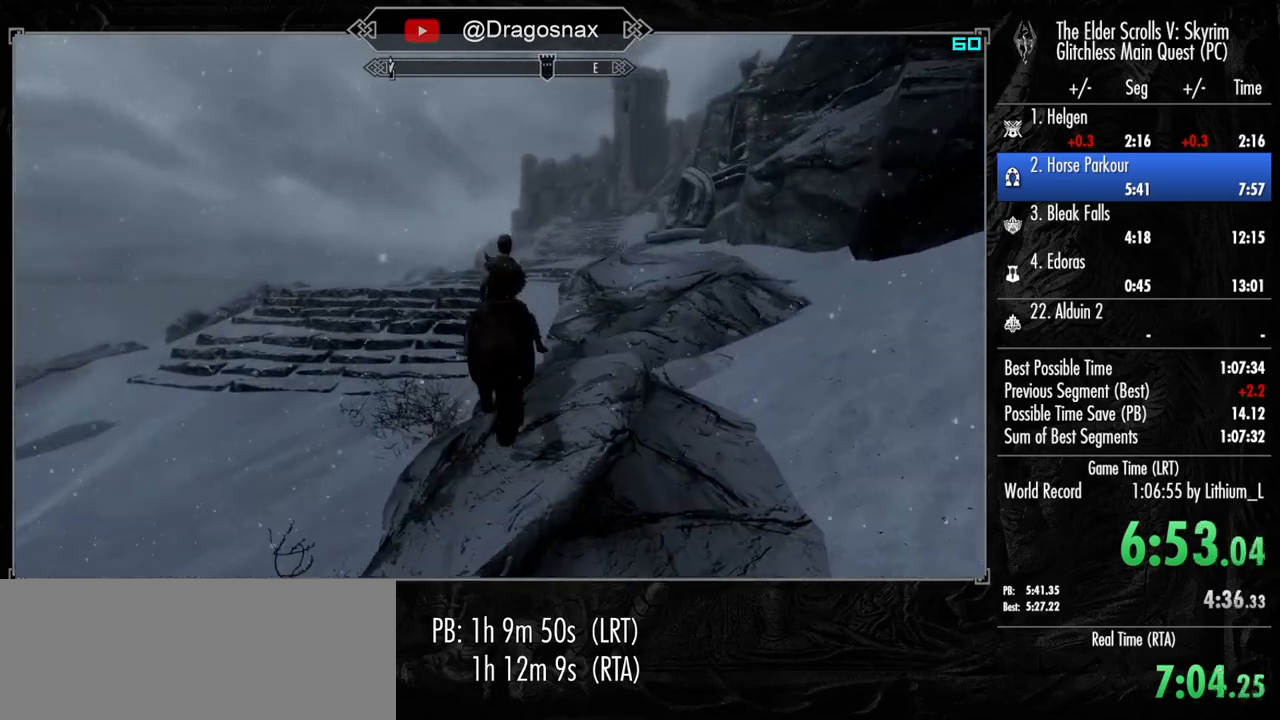
{"keys": ["w"], "mouse": [], "mouse_move": "still", "events": [[267, "e", "down"], [400, "e", "up"]]}
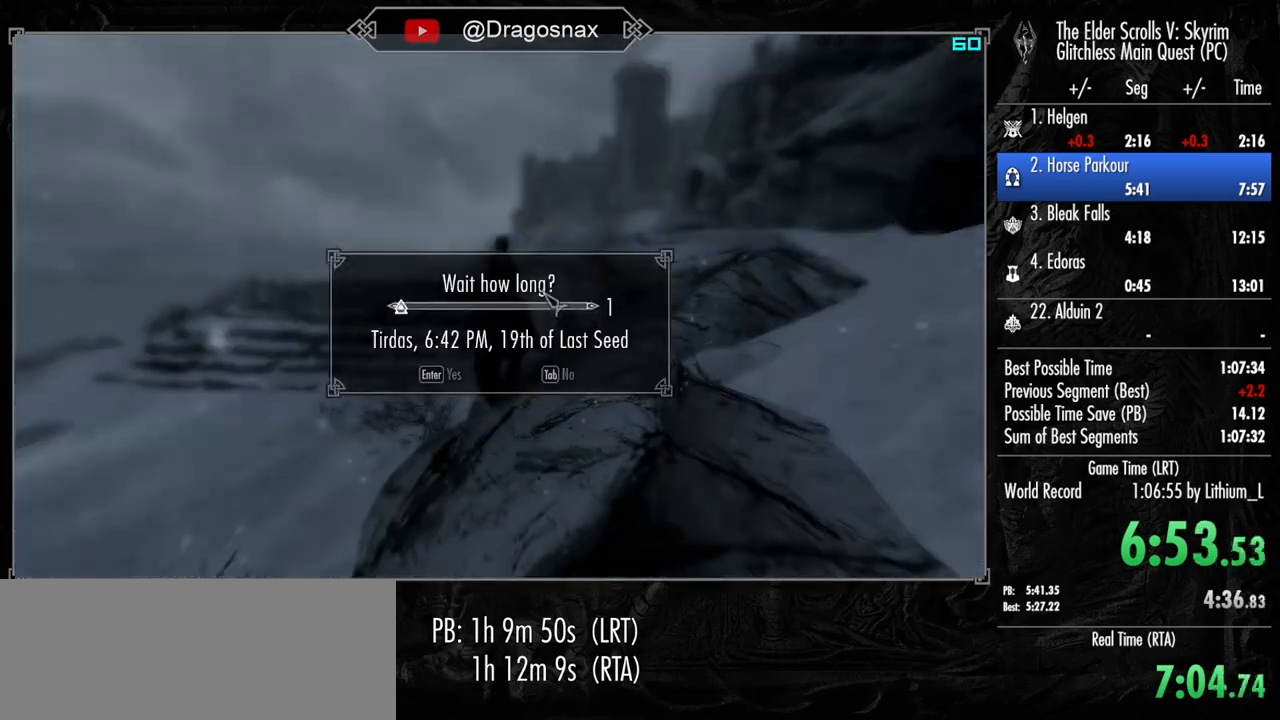
{"keys": ["shift", "w"], "mouse": [], "mouse_move": "still", "events": [[283, "shift", "down"]]}
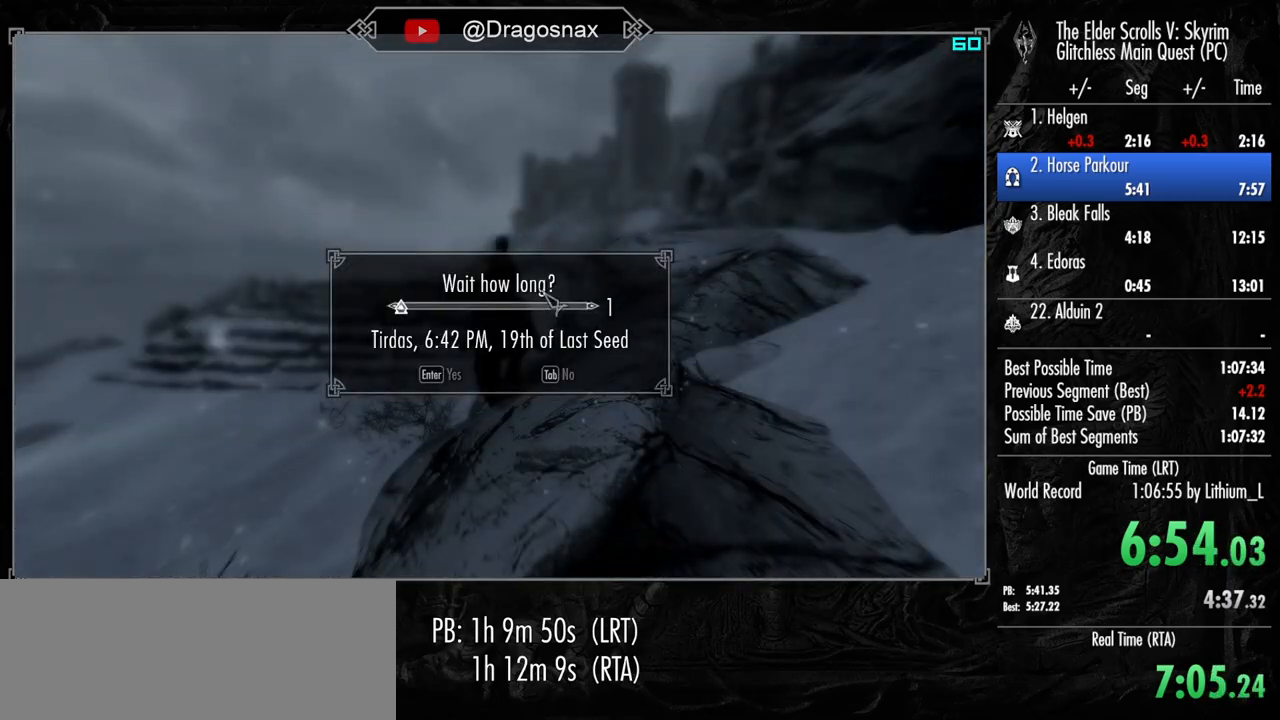
{"keys": ["shift", "w"], "mouse": [], "mouse_move": "still", "events": []}
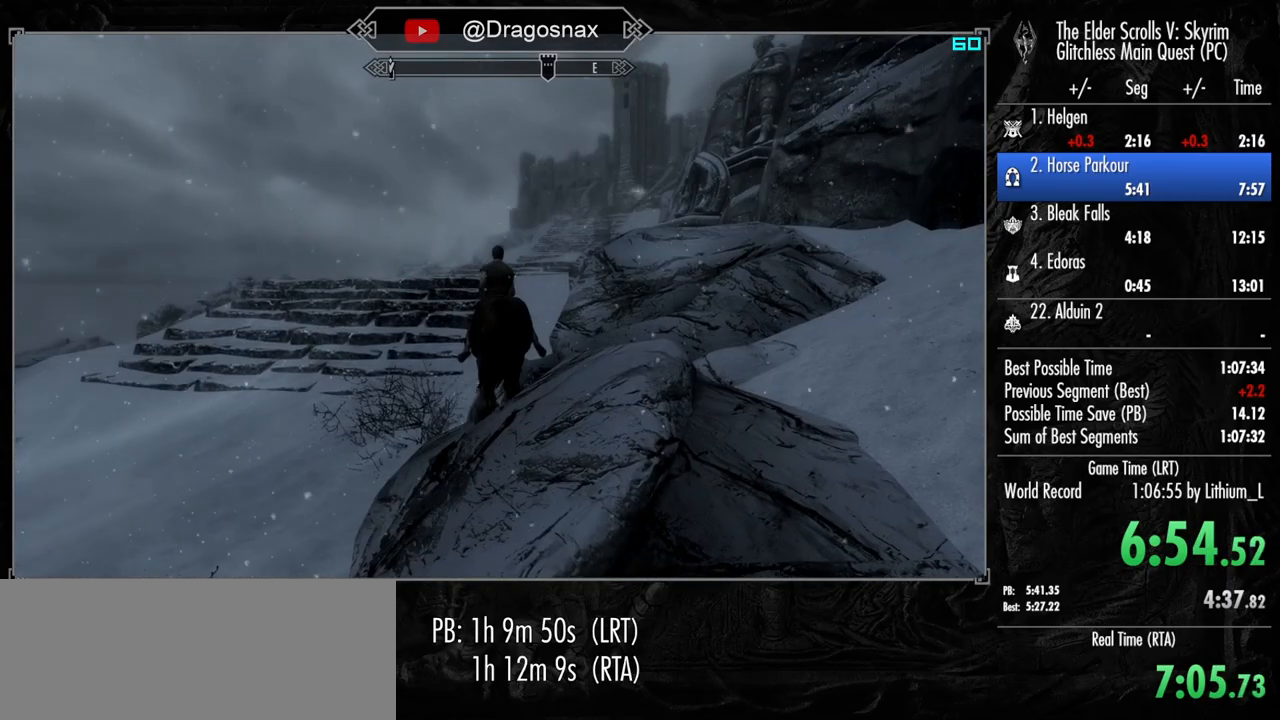
{"keys": ["shift", "w"], "mouse": [], "mouse_move": "right", "events": []}
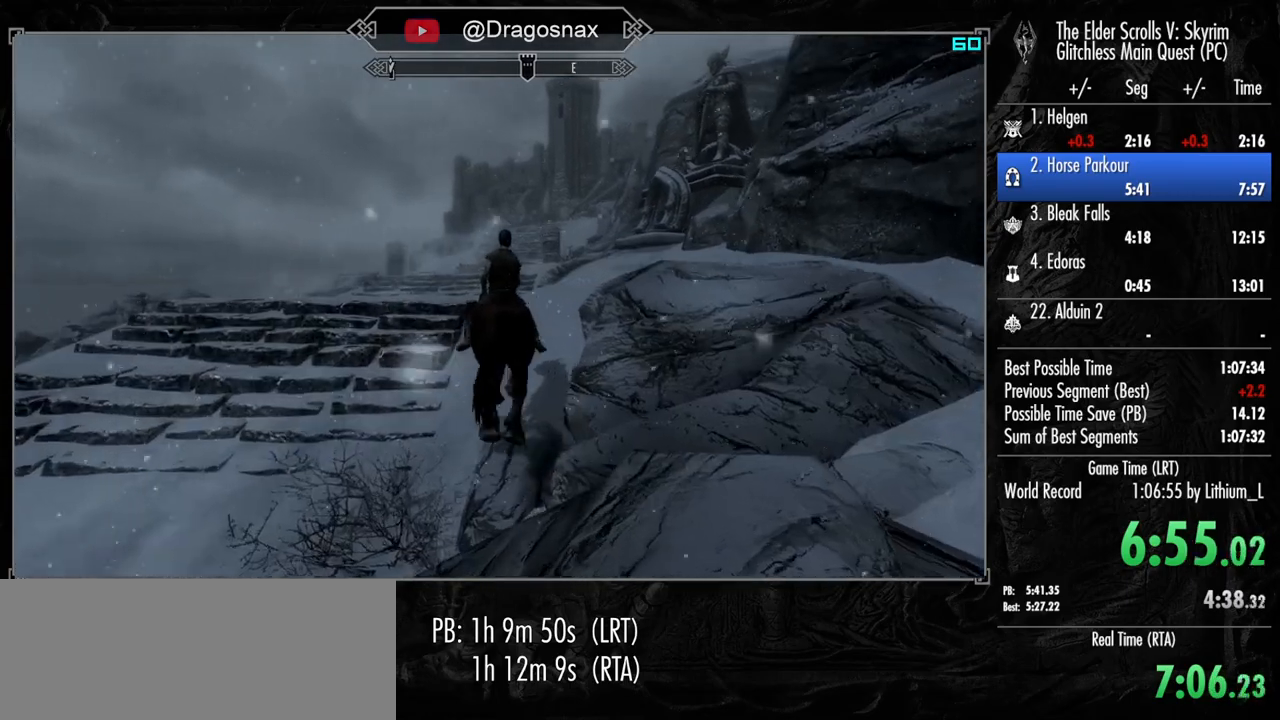
{"keys": ["shift", "w"], "mouse": [], "mouse_move": "still", "events": []}